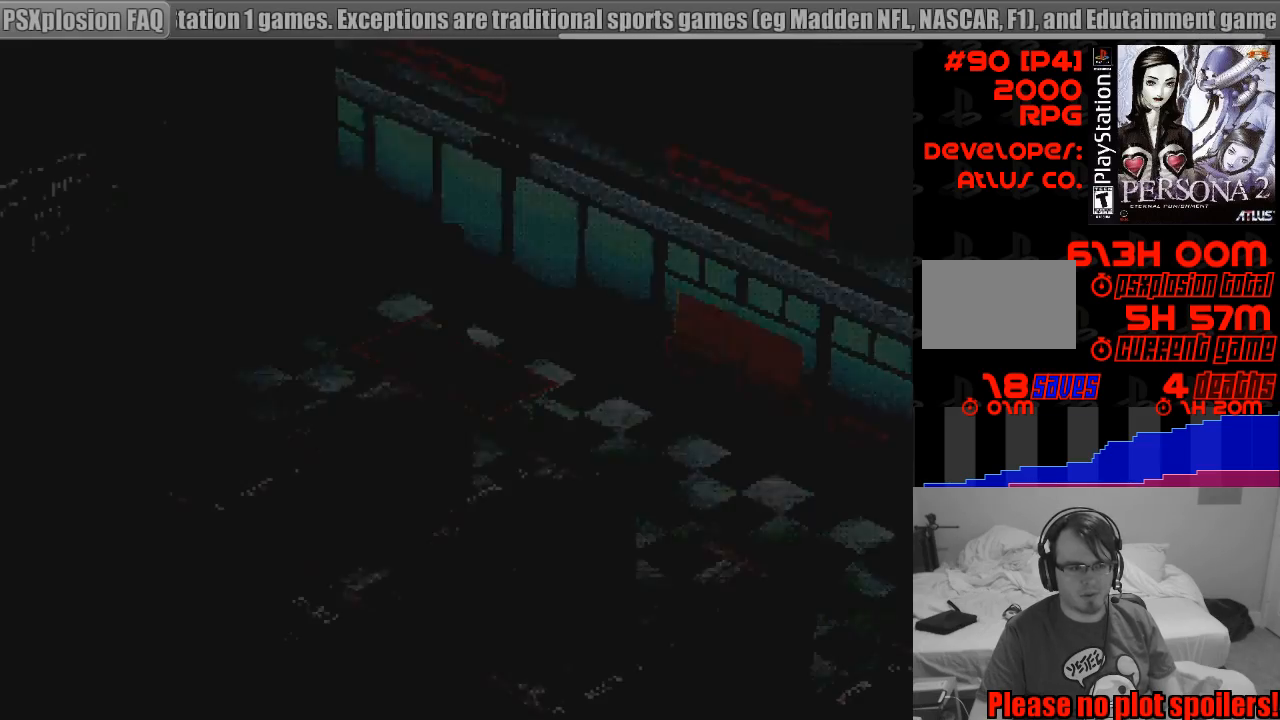
Gameplay with a controller (PlayStation layout); each line is a JSON object with the inputs held at the frame after it. "events" lists button and stick changes between this image and that frame as [ms after this image, input, new state], when the widget could be followed in between. Not read: L3 R3.
{"buttons": [], "events": []}
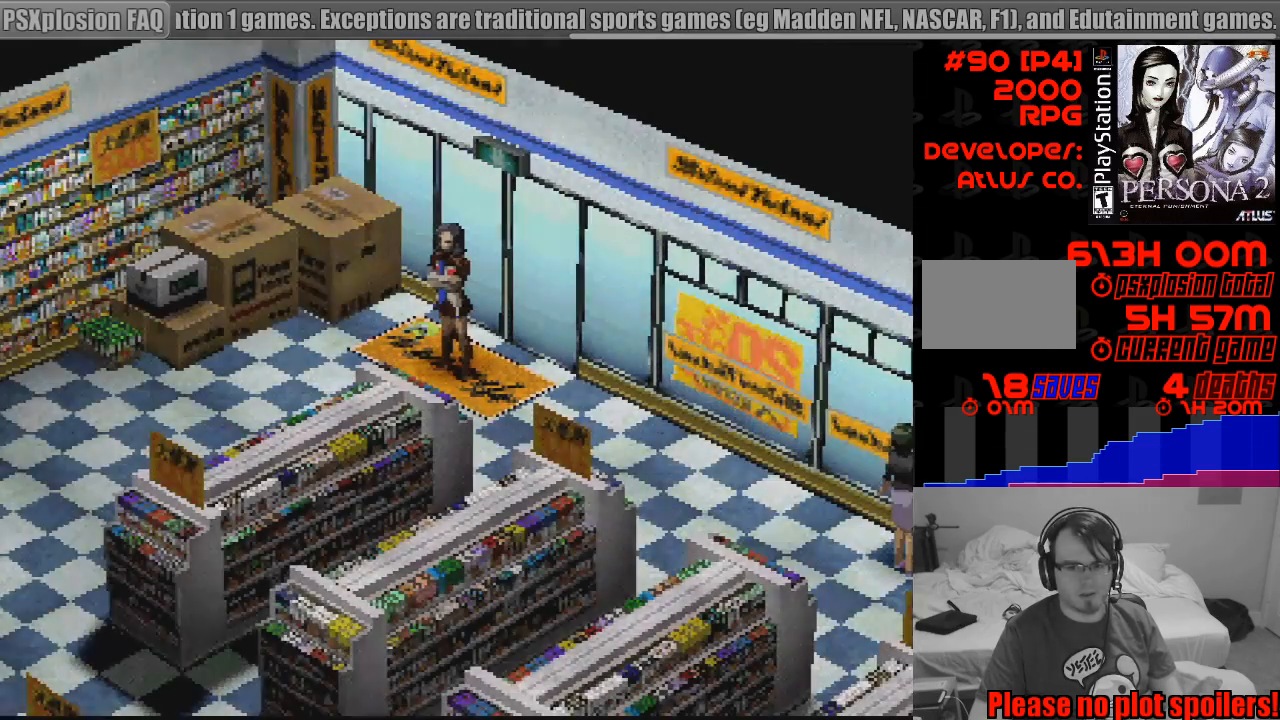
{"buttons": ["CIRCLE", "DPAD_DOWN", "DPAD_LEFT"], "events": [[417, "DPAD_DOWN", "down"], [417, "DPAD_LEFT", "down"], [483, "CIRCLE", "down"]]}
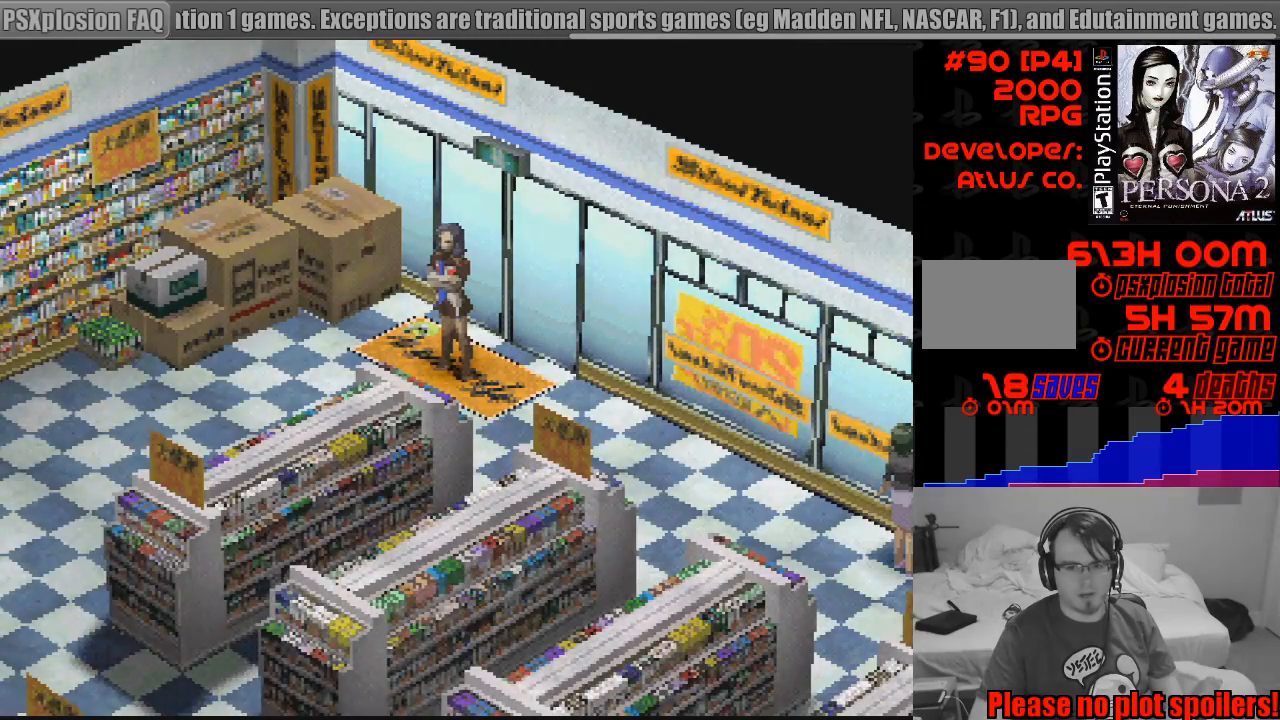
{"buttons": ["CIRCLE", "DPAD_DOWN", "DPAD_LEFT"], "events": []}
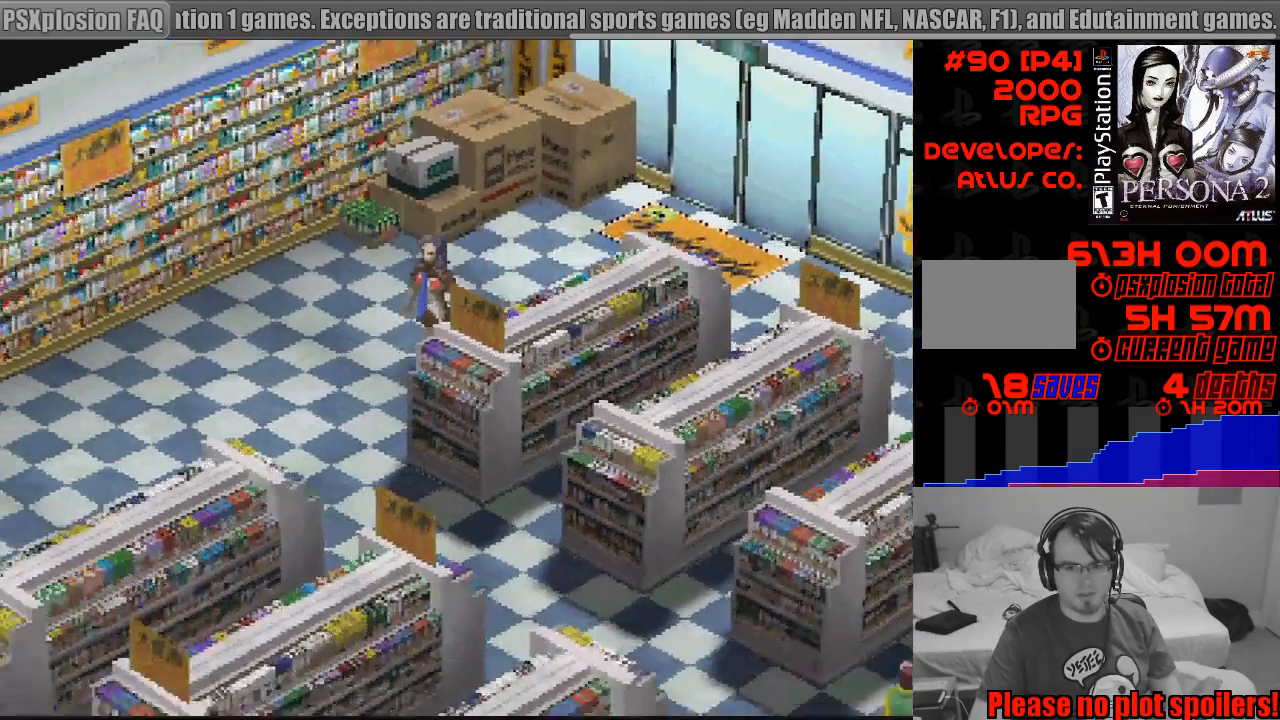
{"buttons": ["CIRCLE", "DPAD_DOWN", "DPAD_LEFT"], "events": []}
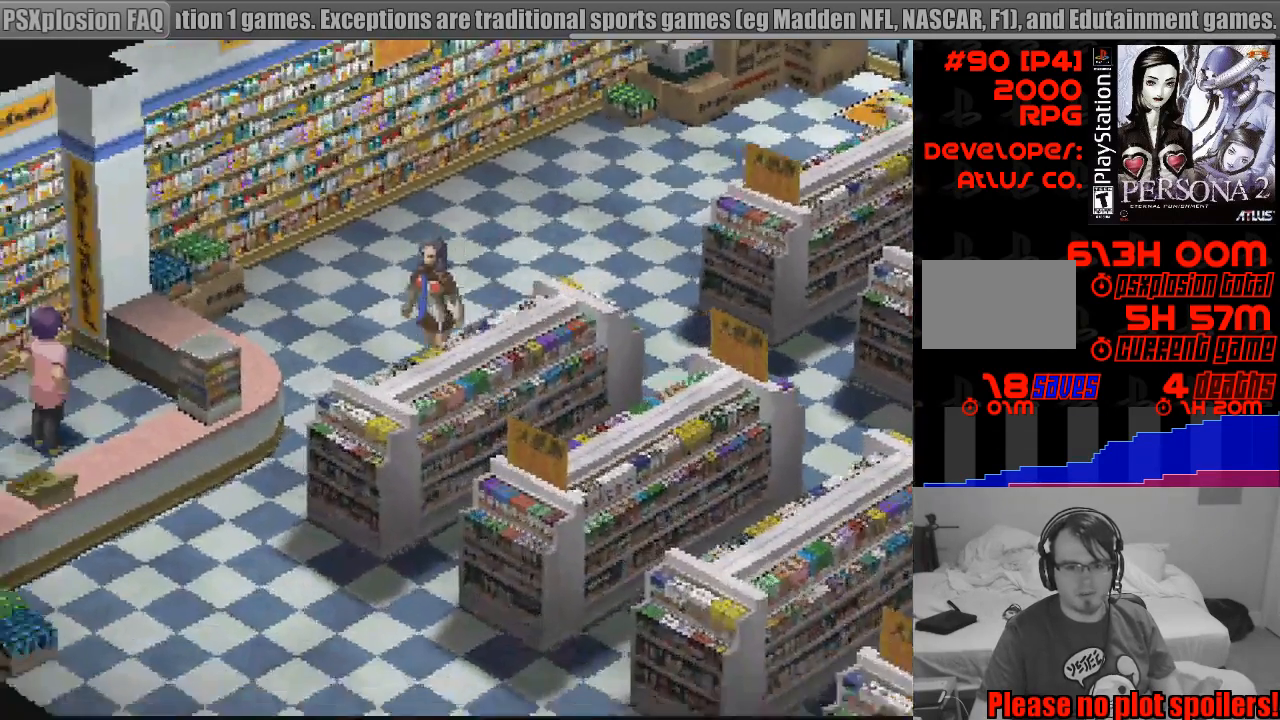
{"buttons": ["CIRCLE", "DPAD_LEFT"], "events": [[333, "DPAD_DOWN", "up"]]}
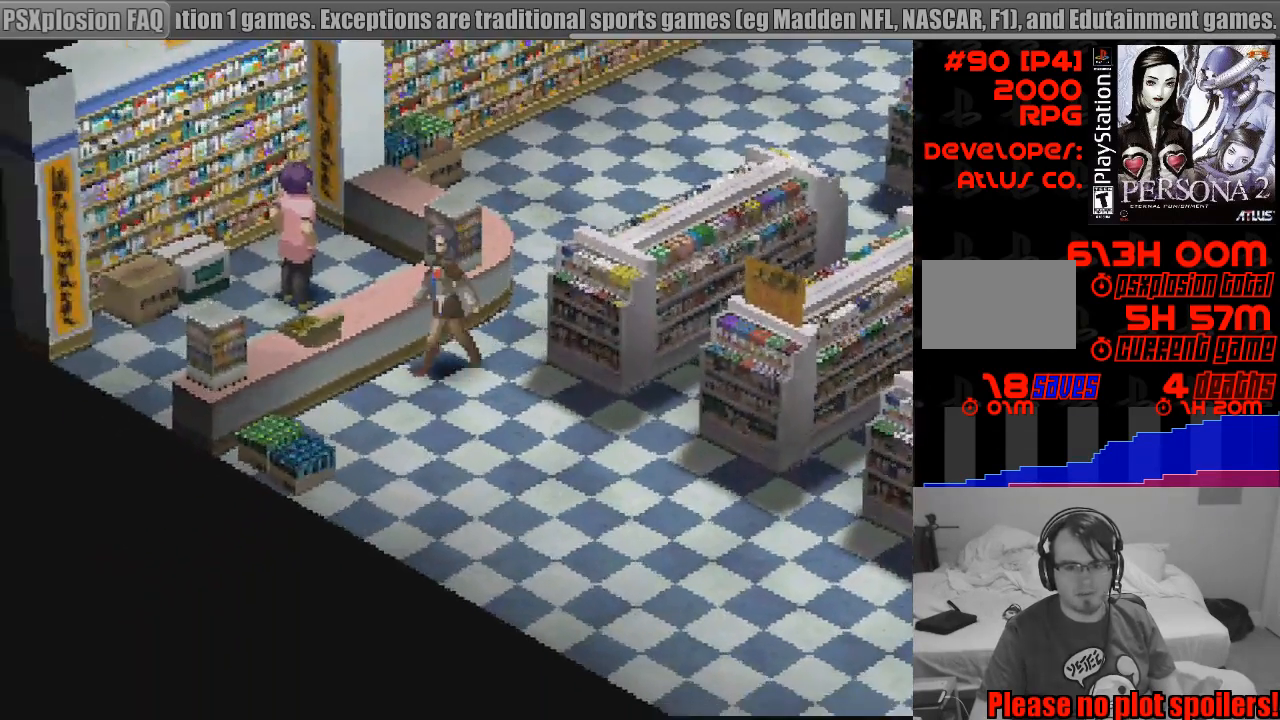
{"buttons": [], "events": [[17, "CROSS", "down"], [67, "CIRCLE", "up"], [150, "DPAD_UP", "down"], [167, "CROSS", "up"], [267, "DPAD_UP", "up"], [283, "DPAD_LEFT", "up"]]}
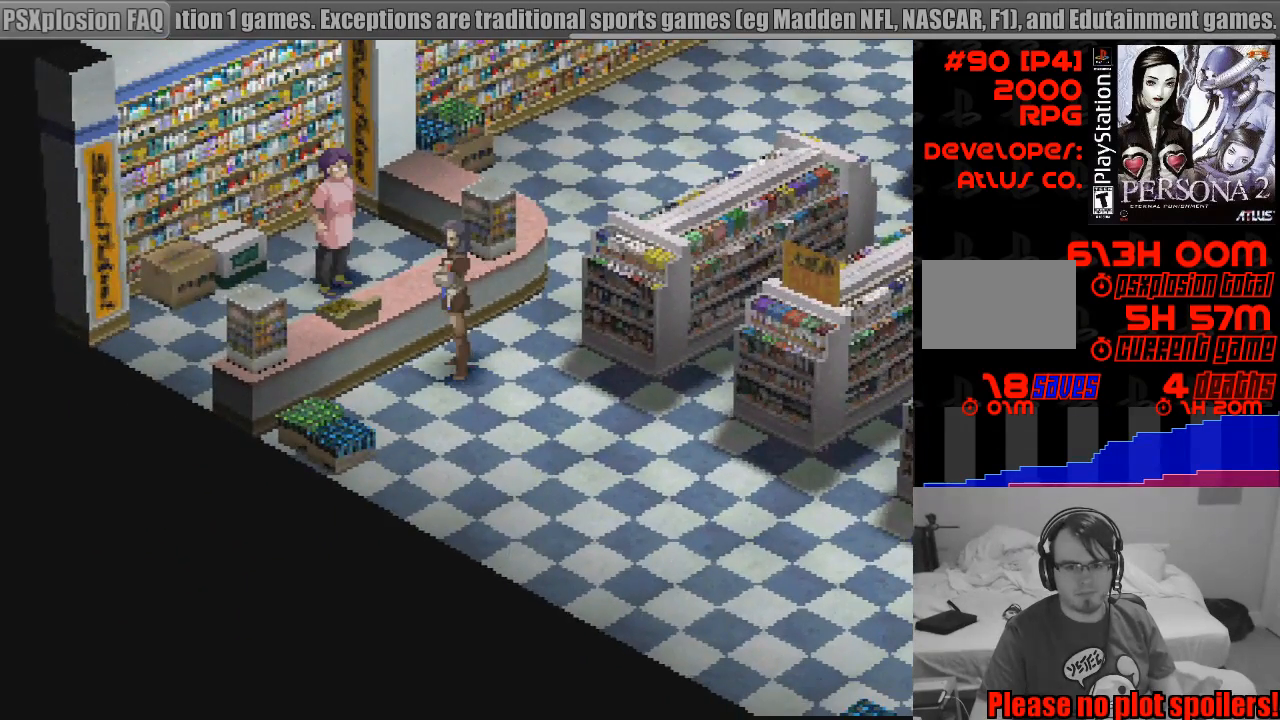
{"buttons": [], "events": []}
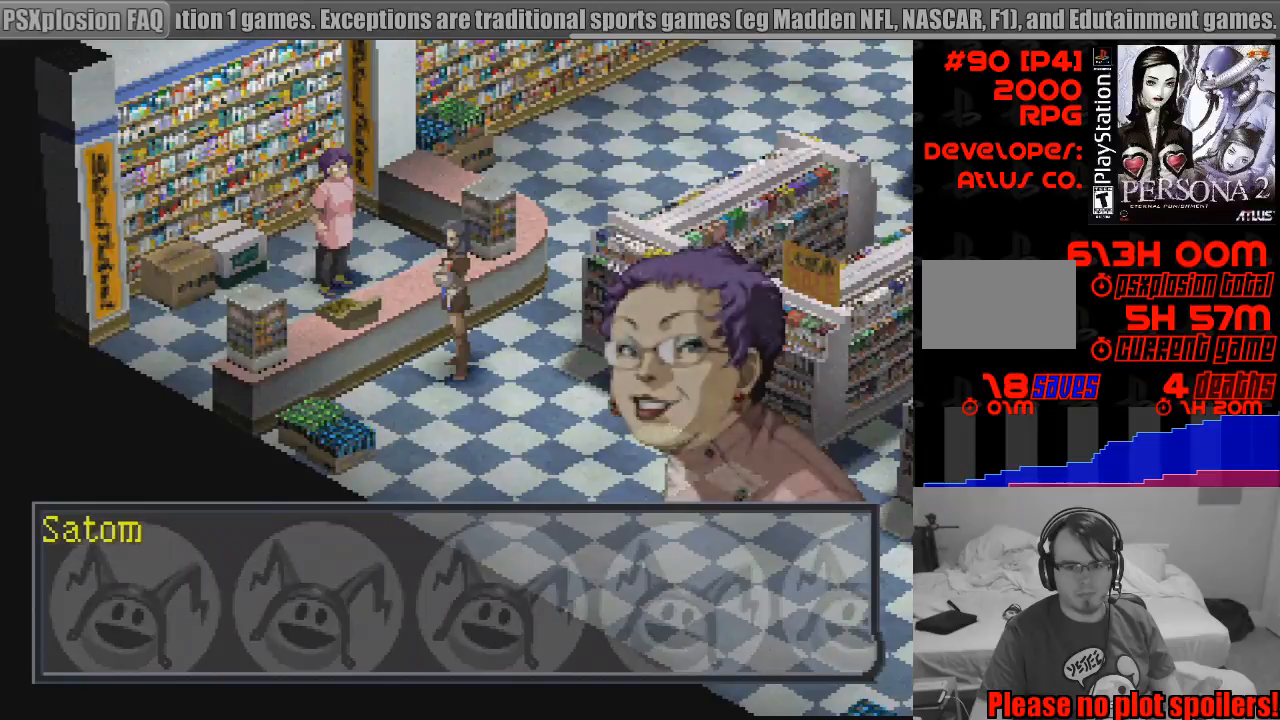
{"buttons": ["CROSS"], "events": [[200, "CROSS", "down"], [367, "CROSS", "up"], [483, "CROSS", "down"]]}
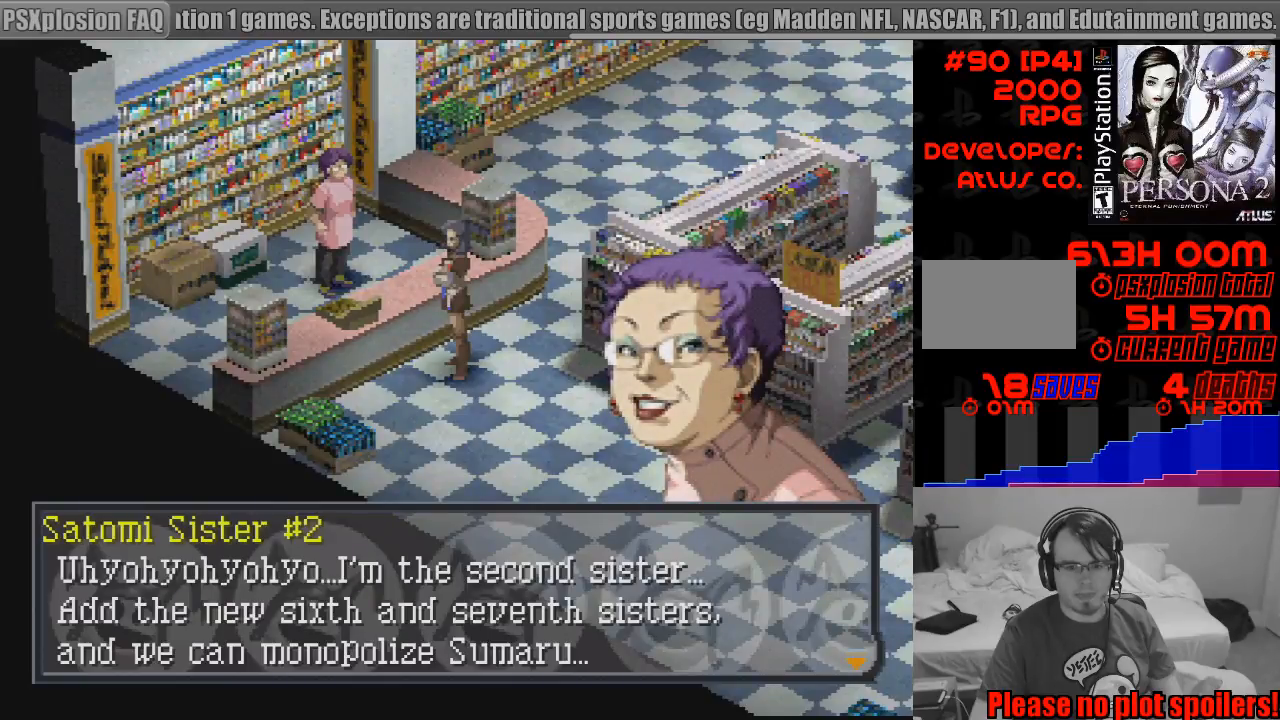
{"buttons": [], "events": [[67, "CROSS", "up"]]}
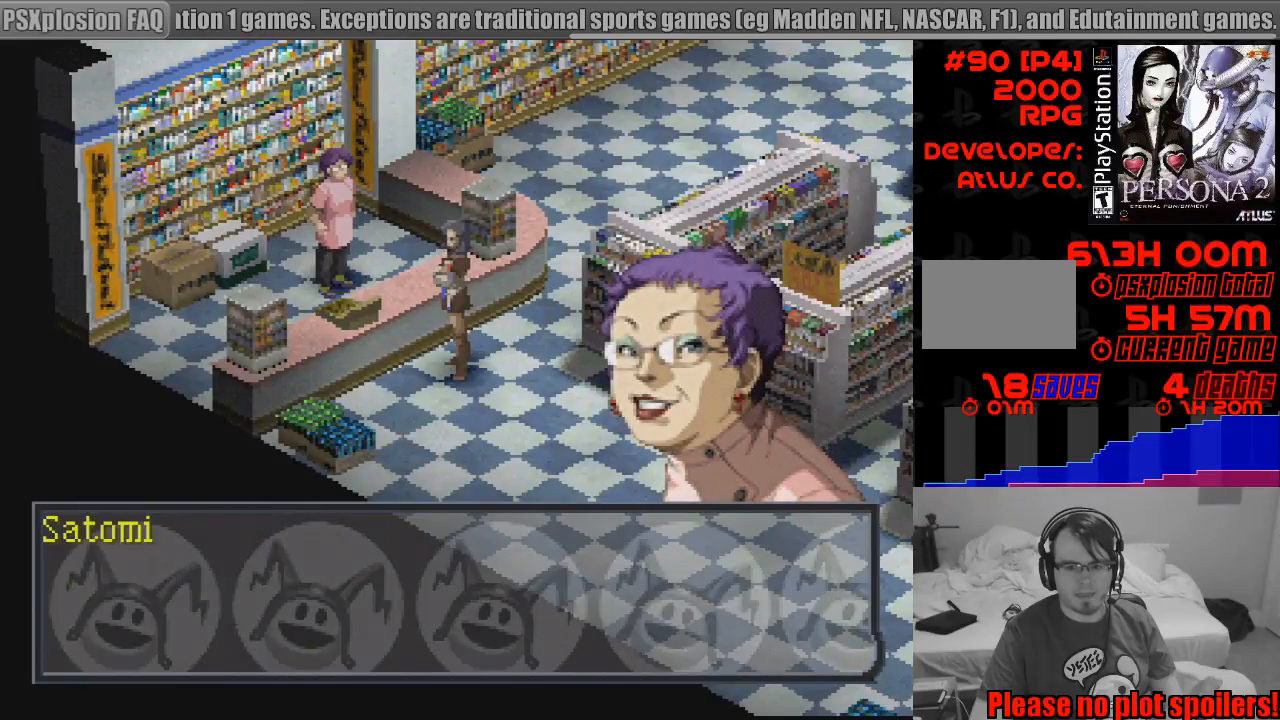
{"buttons": ["CROSS"], "events": [[50, "CROSS", "down"], [167, "CROSS", "up"], [267, "CROSS", "down"], [333, "CROSS", "up"], [450, "CROSS", "down"]]}
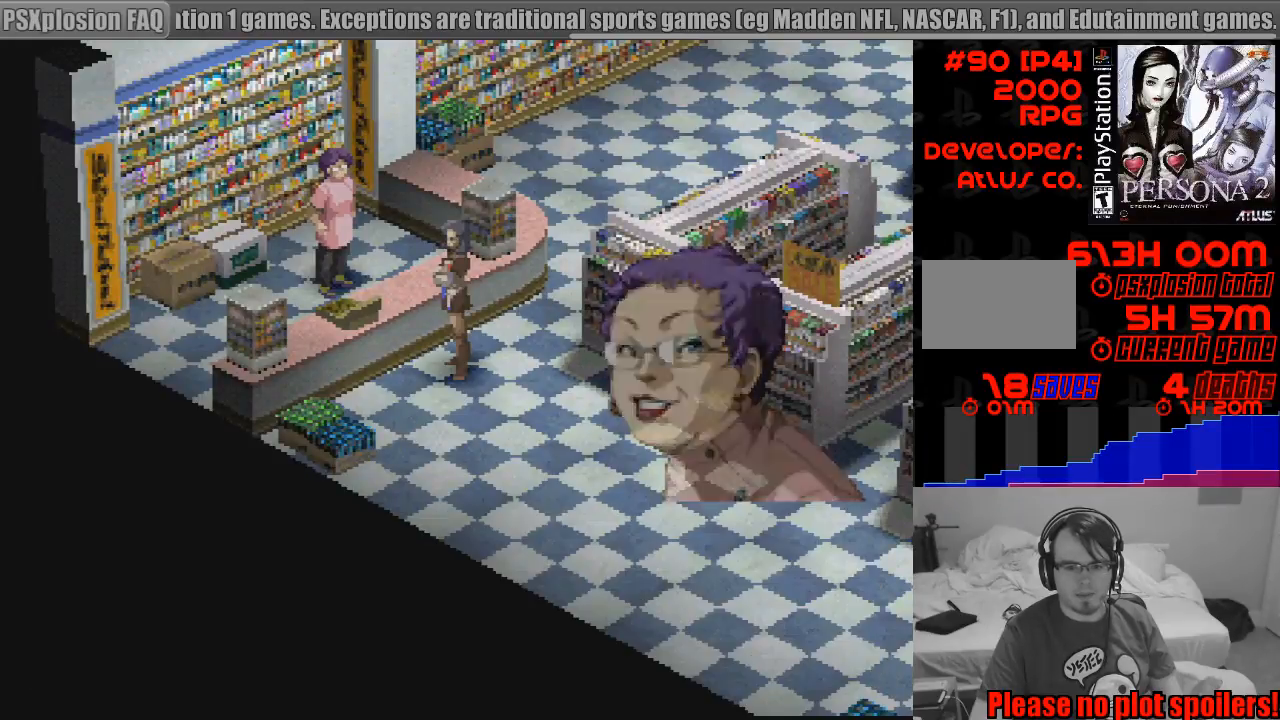
{"buttons": [], "events": [[17, "CROSS", "up"]]}
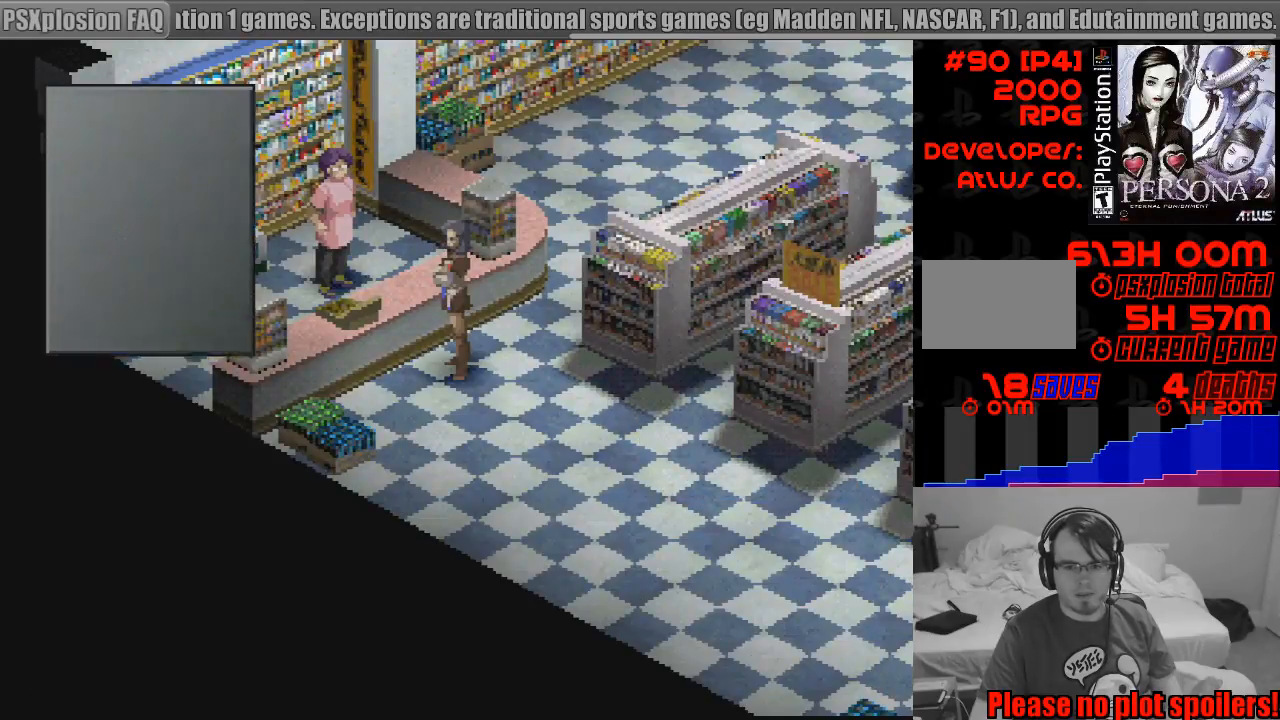
{"buttons": [], "events": [[417, "CROSS", "down"], [467, "CROSS", "up"]]}
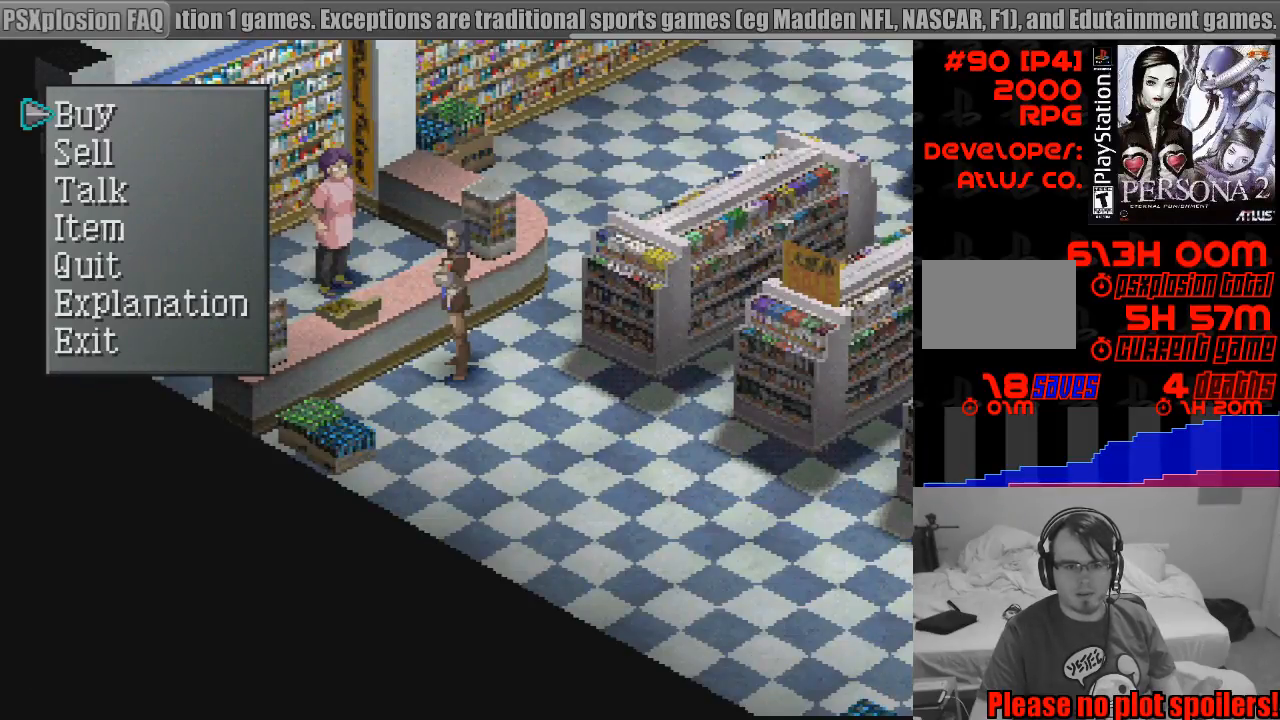
{"buttons": [], "events": []}
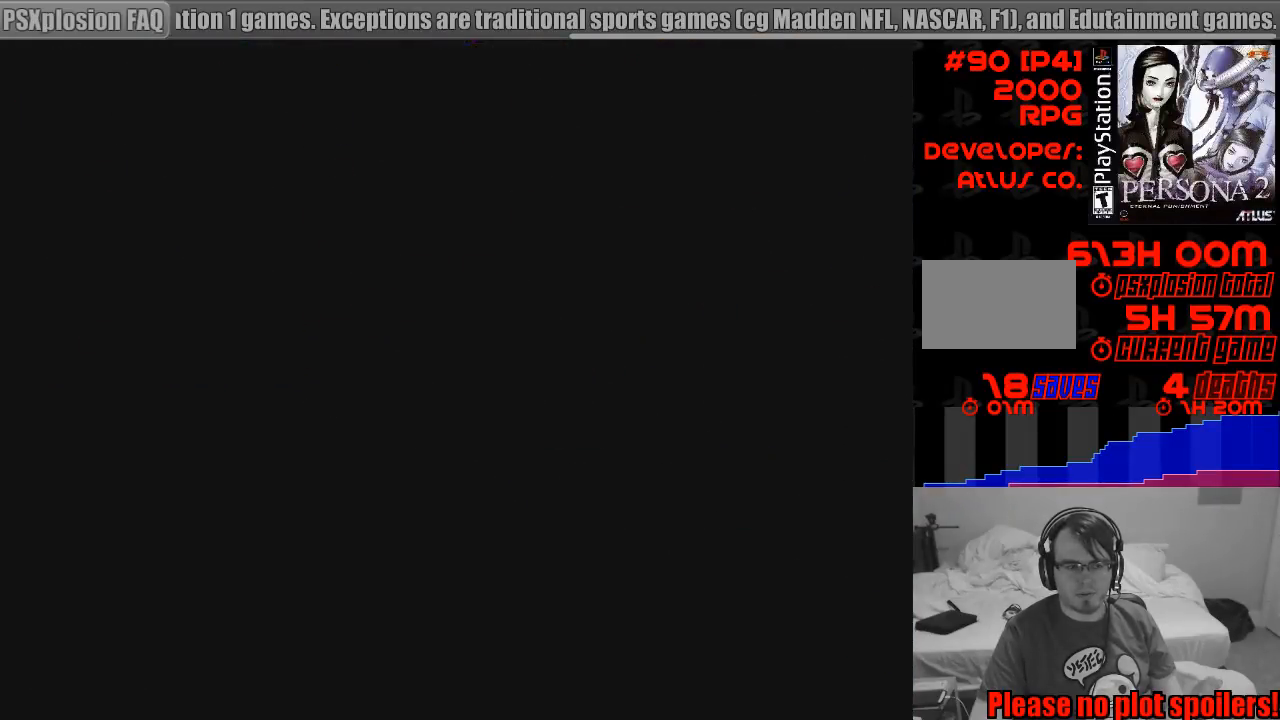
{"buttons": [], "events": []}
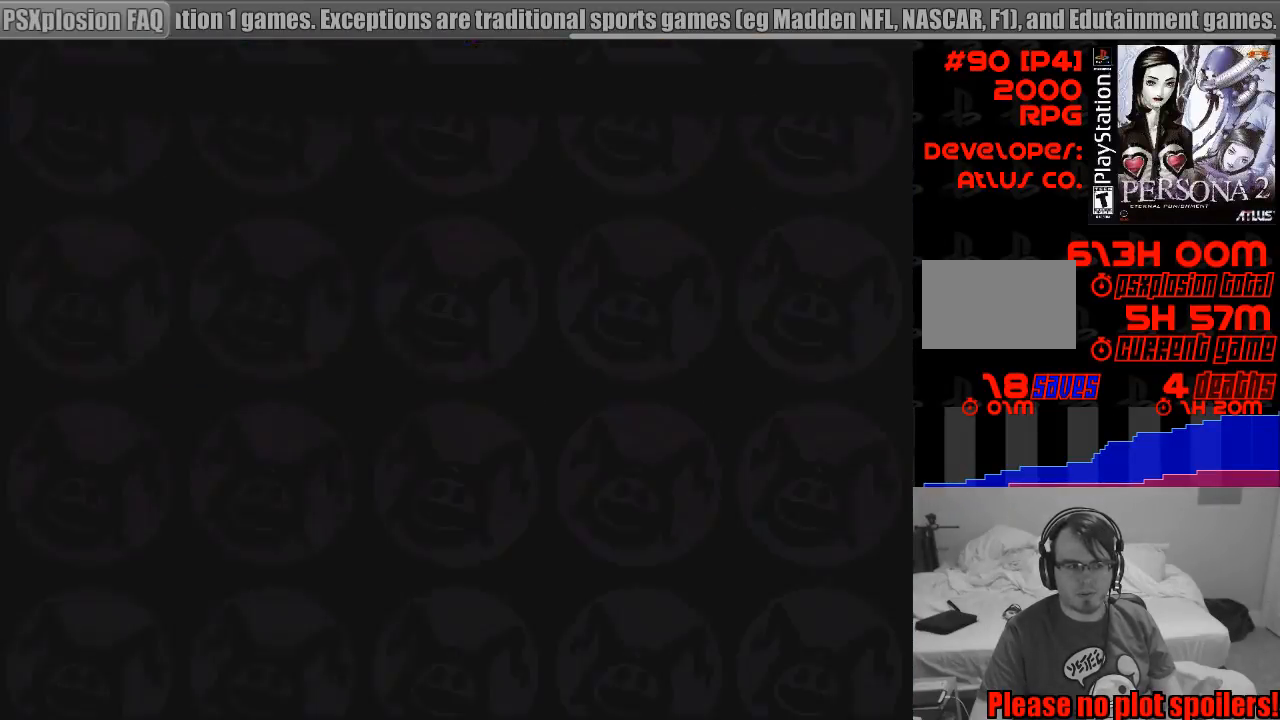
{"buttons": [], "events": []}
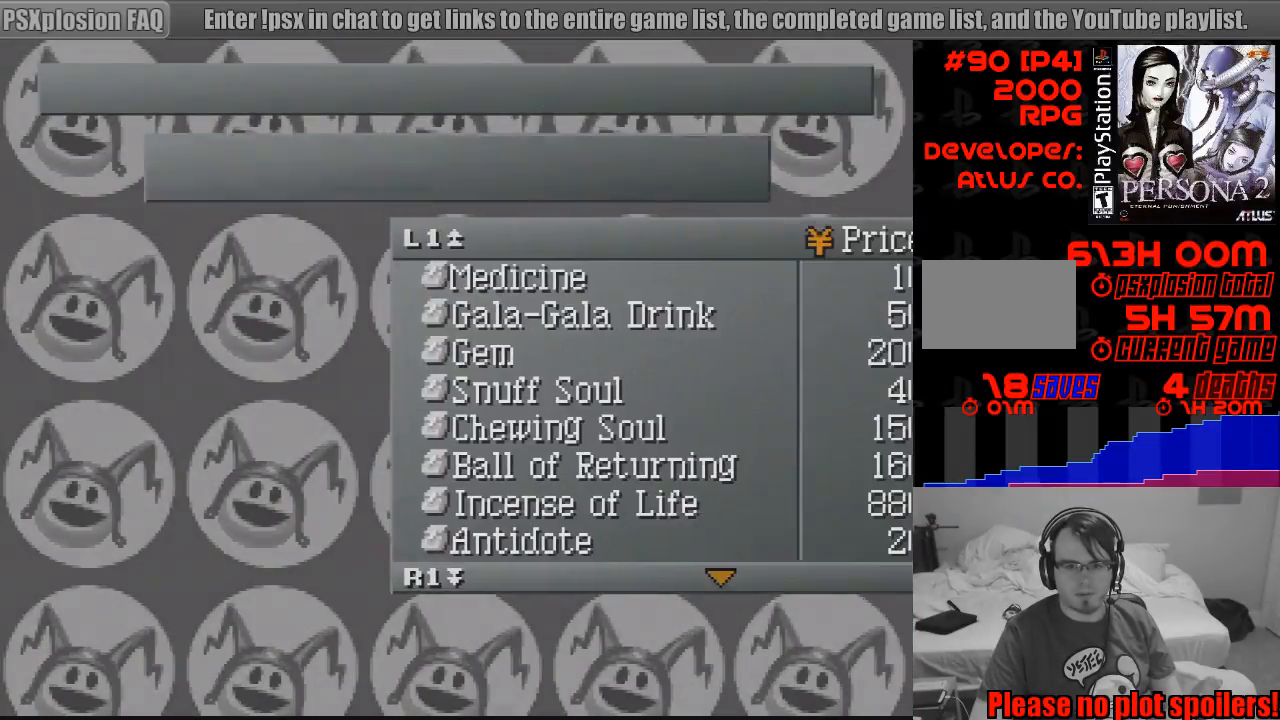
{"buttons": [], "events": []}
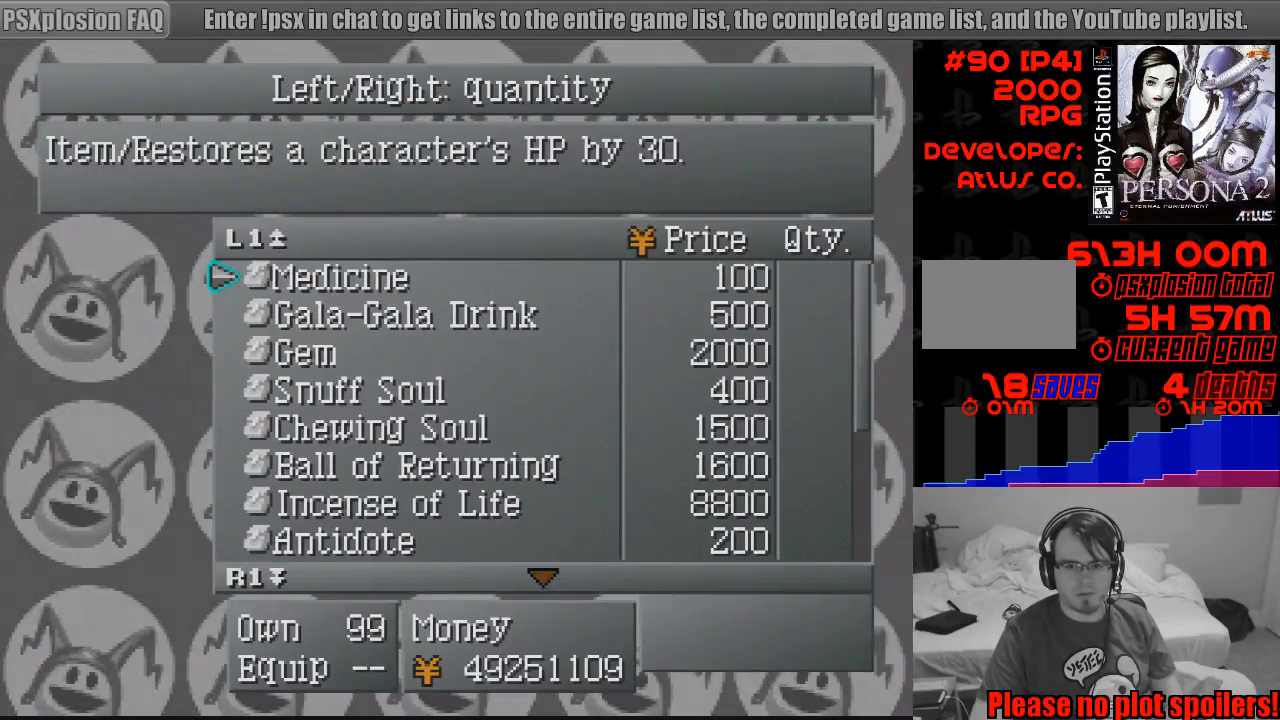
{"buttons": [], "events": []}
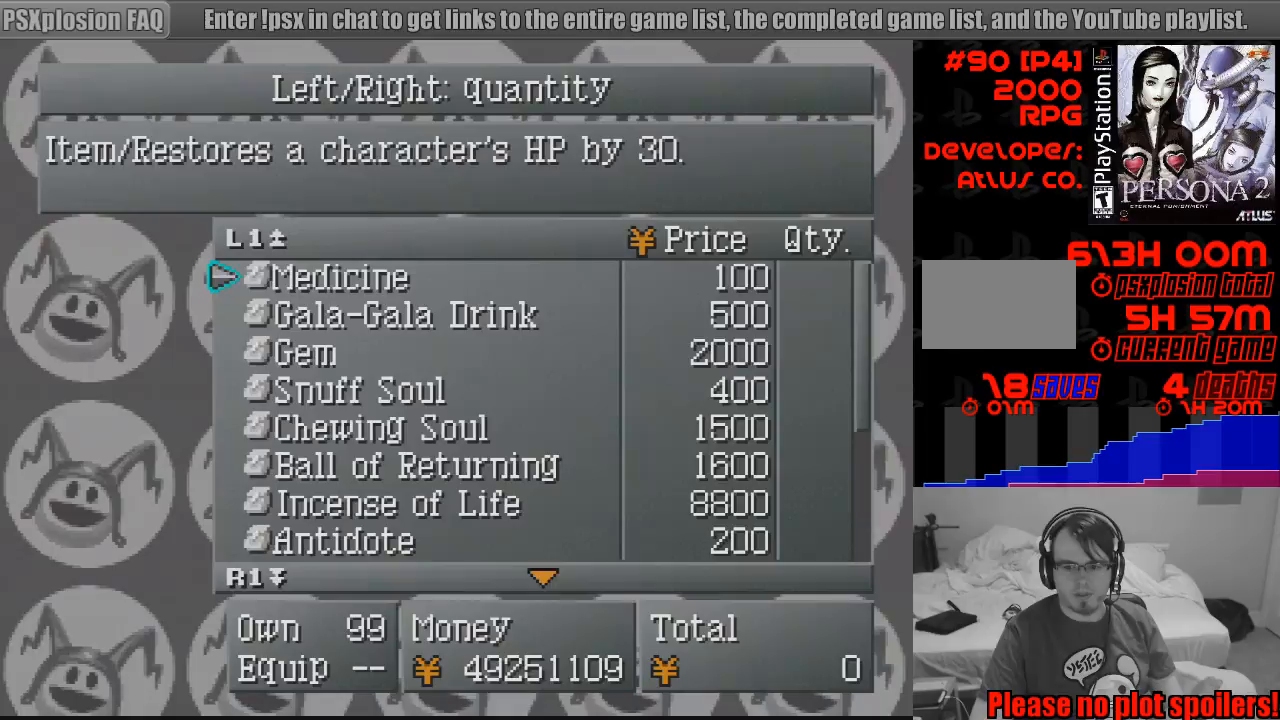
{"buttons": [], "events": [[333, "DPAD_DOWN", "down"], [433, "DPAD_DOWN", "up"]]}
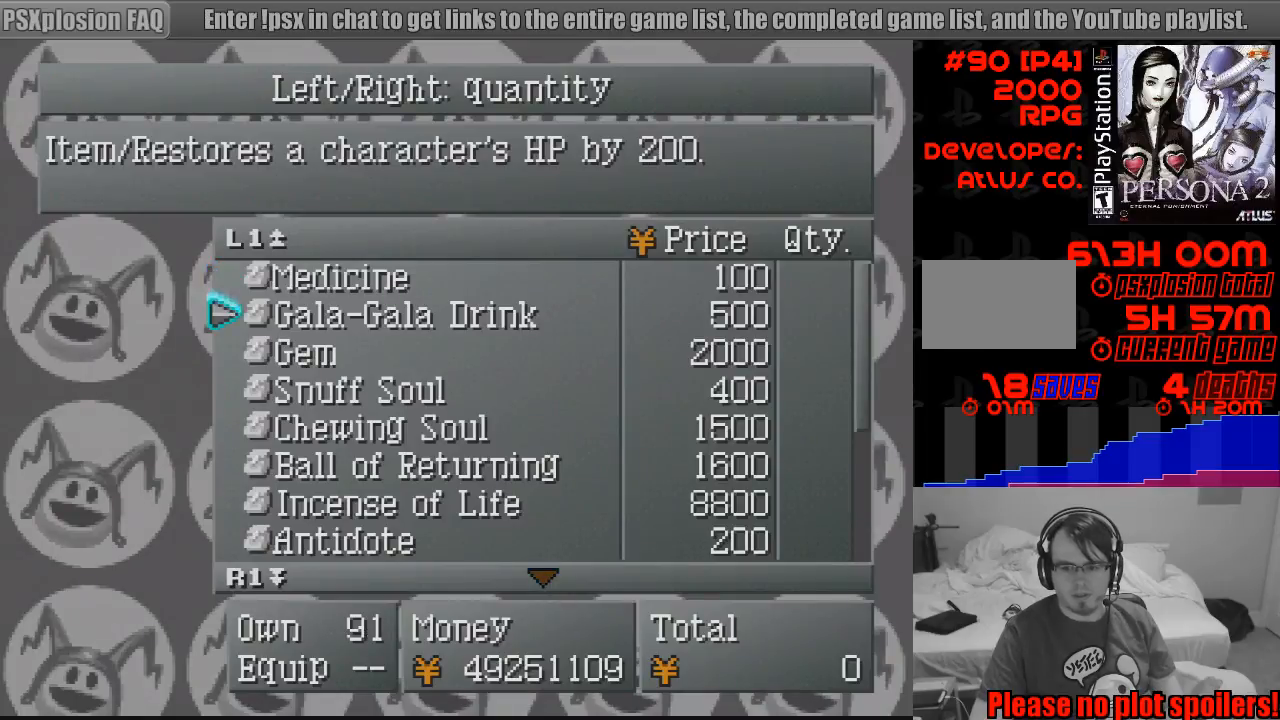
{"buttons": [], "events": [[100, "DPAD_UP", "down"], [200, "DPAD_UP", "up"]]}
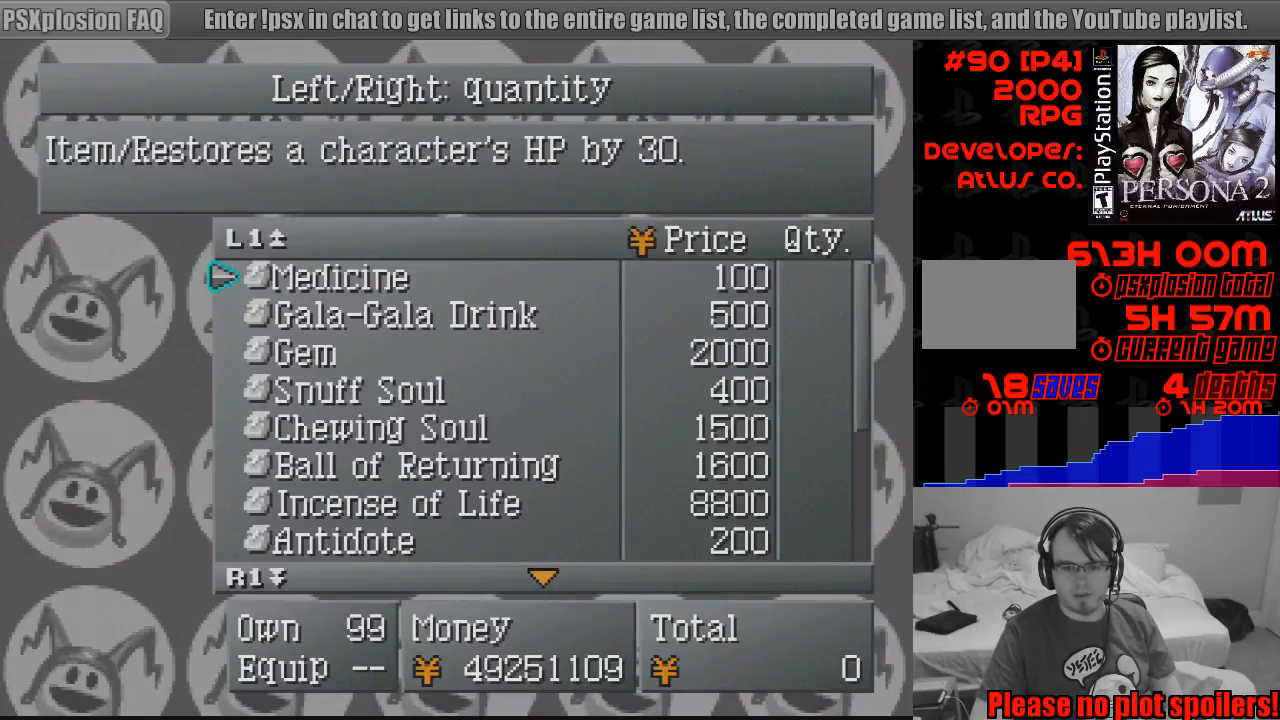
{"buttons": [], "events": [[233, "DPAD_DOWN", "down"], [300, "DPAD_DOWN", "up"], [383, "DPAD_DOWN", "down"], [483, "DPAD_DOWN", "up"]]}
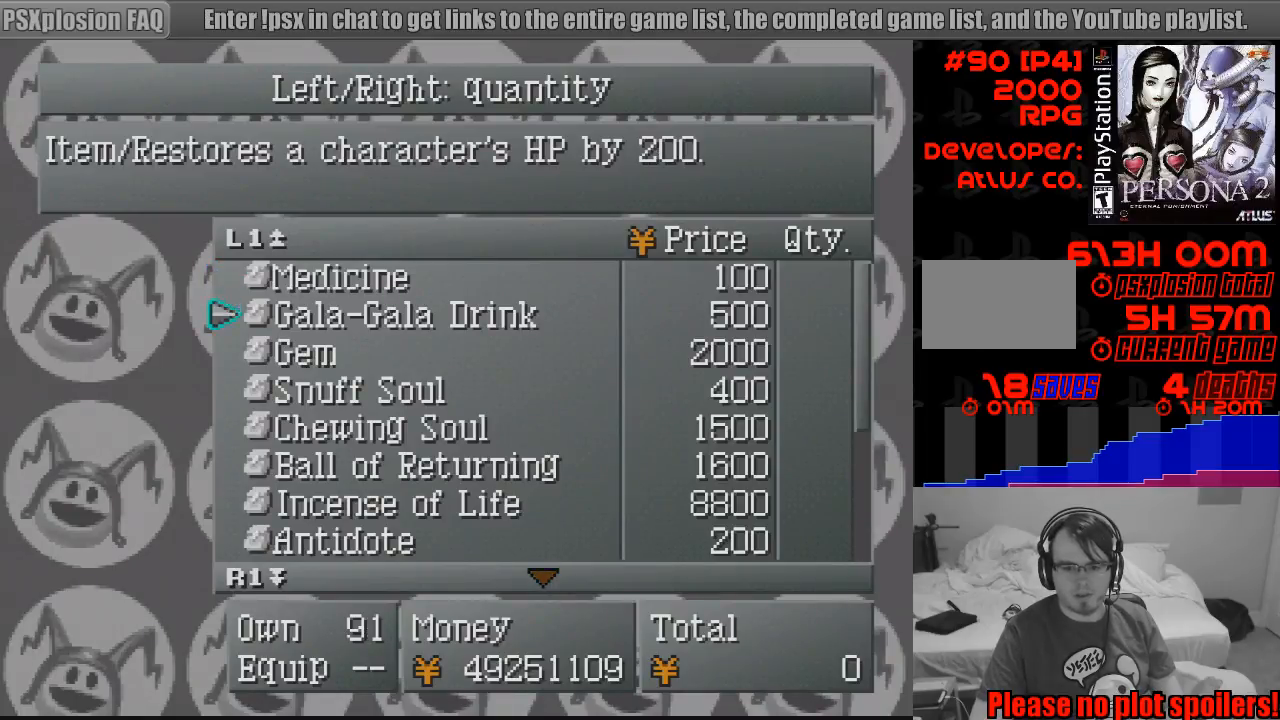
{"buttons": [], "events": [[50, "DPAD_DOWN", "down"], [167, "DPAD_DOWN", "up"], [383, "DPAD_DOWN", "down"], [467, "DPAD_DOWN", "up"]]}
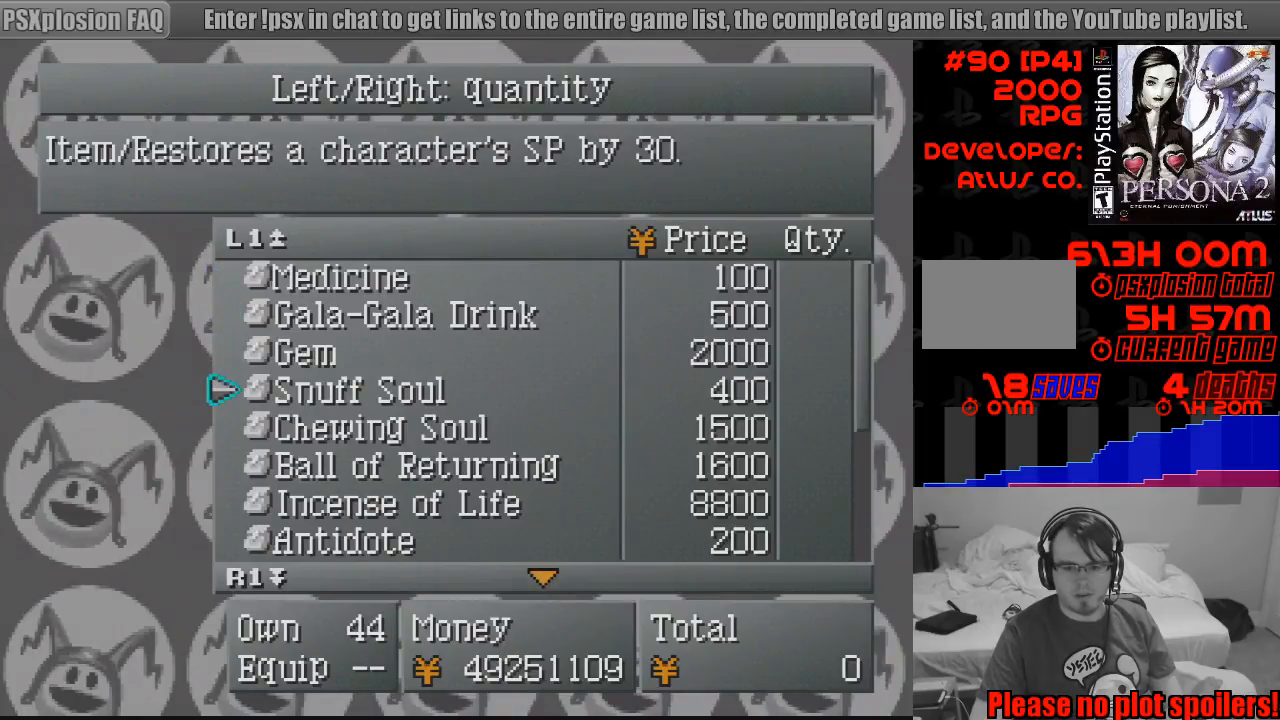
{"buttons": [], "events": [[200, "DPAD_UP", "down"], [267, "DPAD_UP", "up"], [383, "DPAD_UP", "down"], [500, "DPAD_UP", "up"]]}
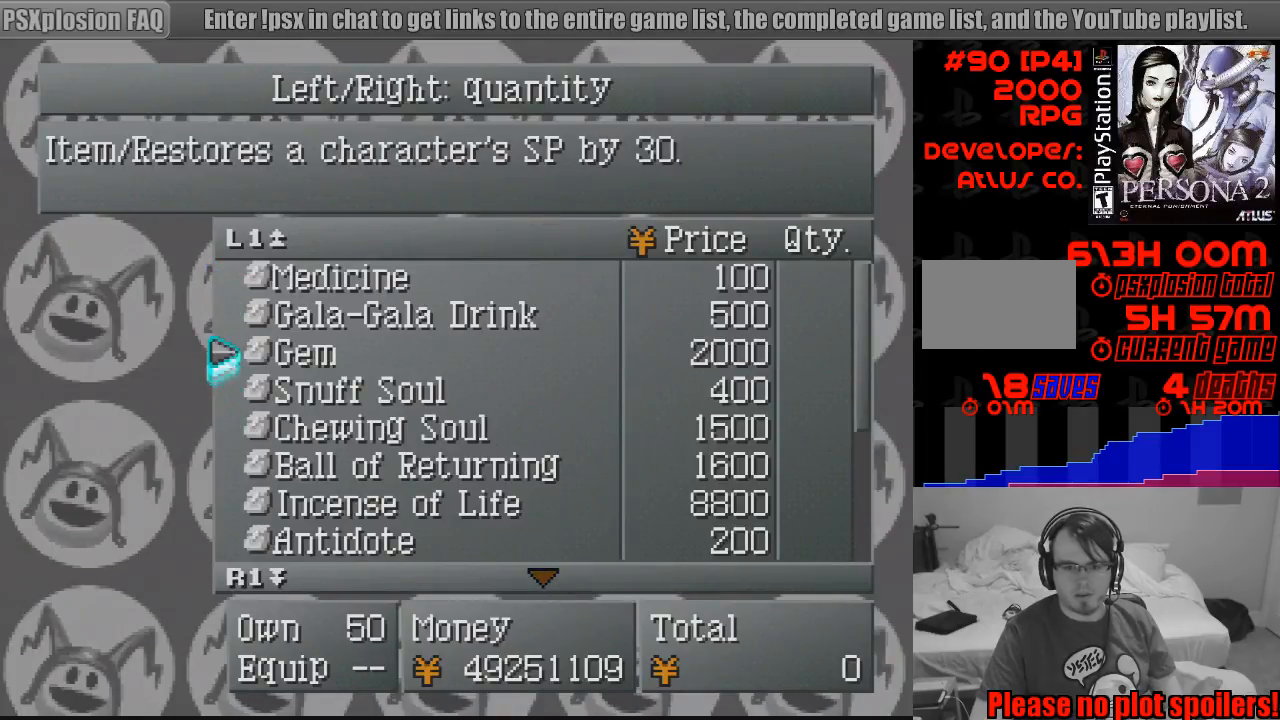
{"buttons": [], "events": []}
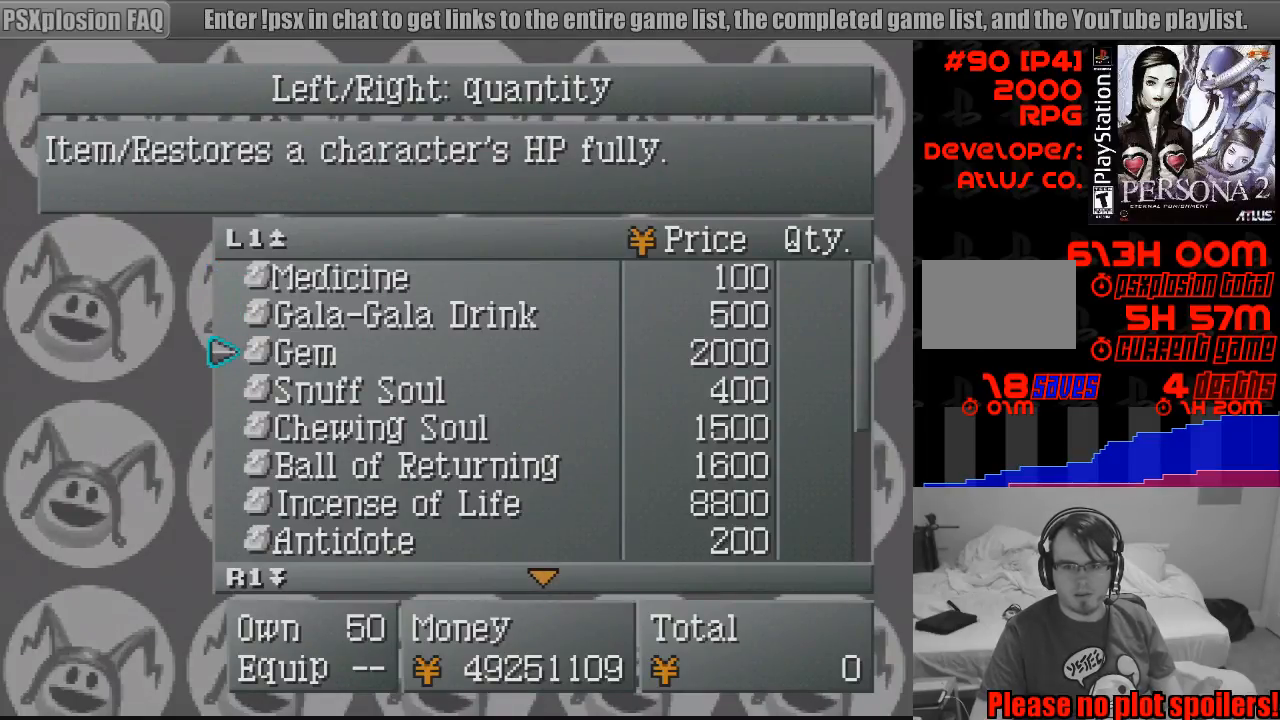
{"buttons": [], "events": []}
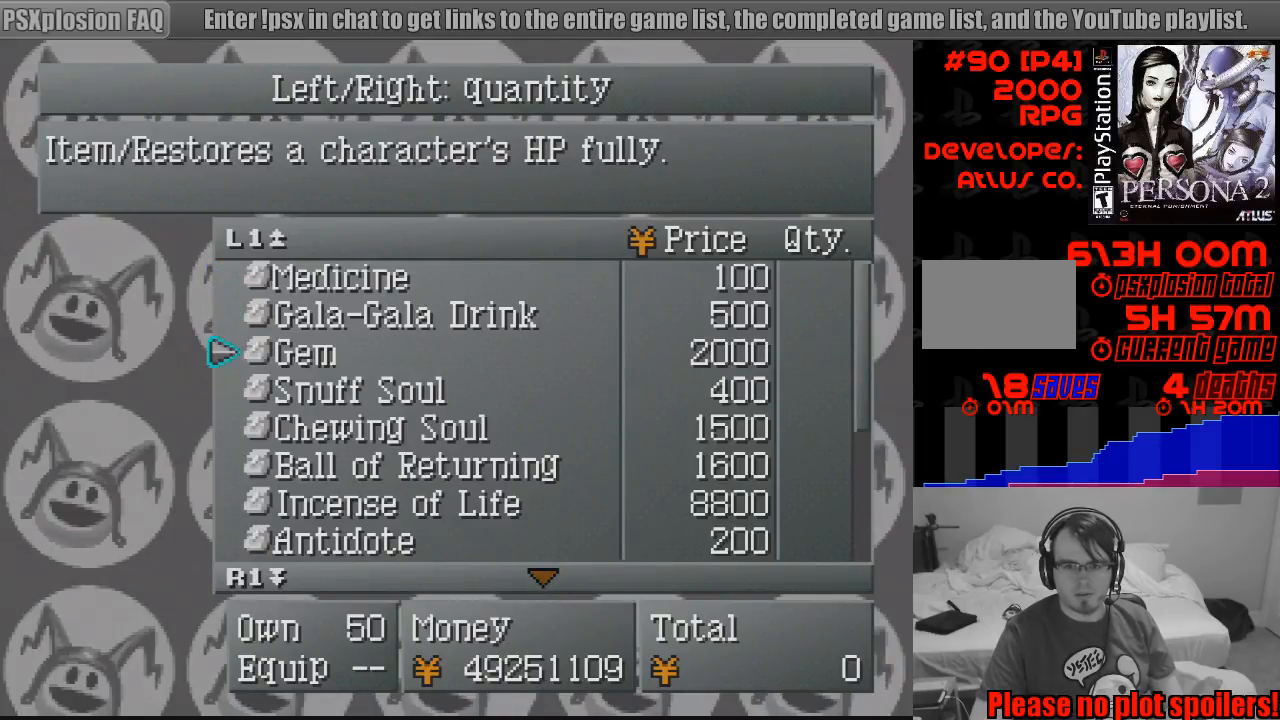
{"buttons": ["DPAD_RIGHT"], "events": [[417, "DPAD_RIGHT", "down"]]}
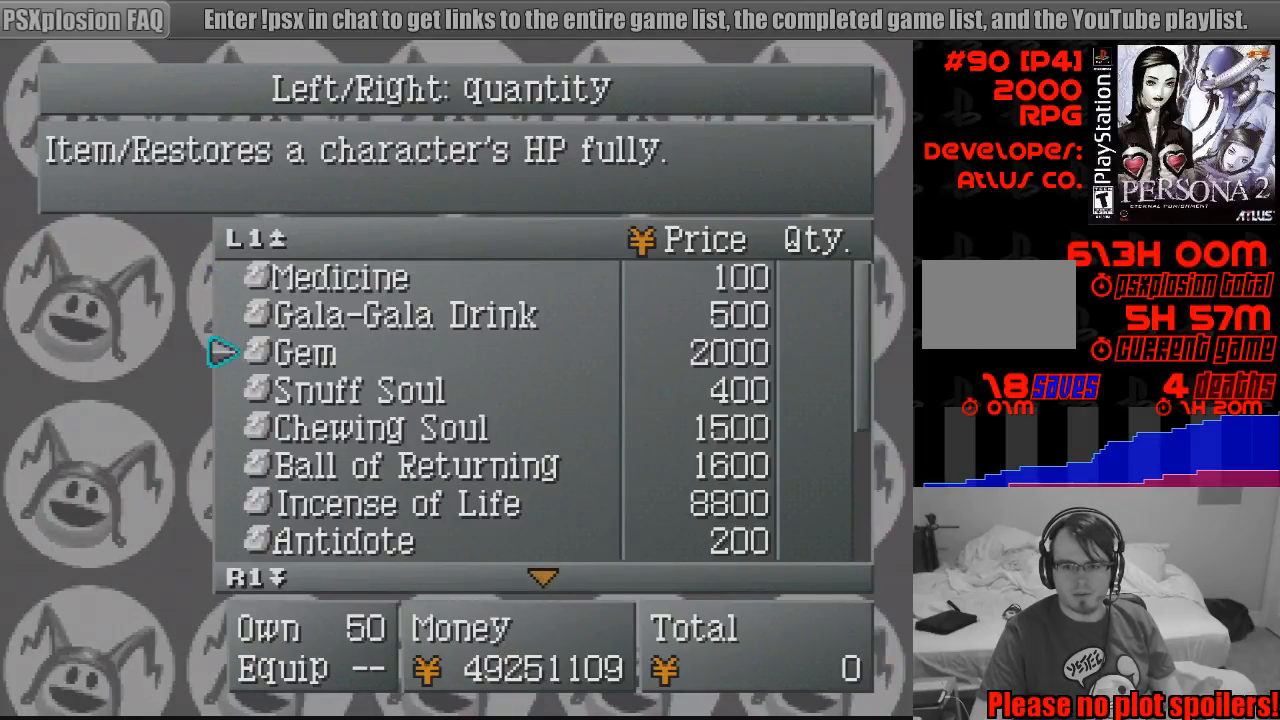
{"buttons": [], "events": [[33, "DPAD_RIGHT", "up"]]}
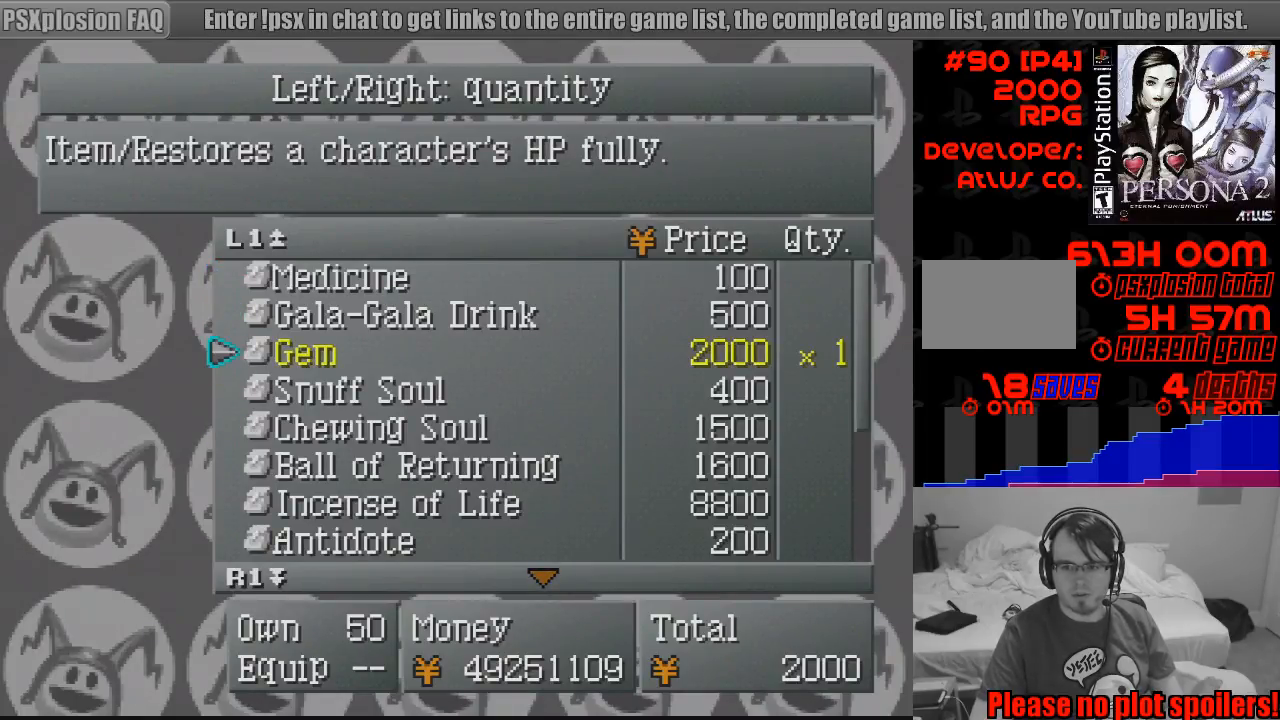
{"buttons": [], "events": [[67, "DPAD_RIGHT", "down"], [167, "DPAD_RIGHT", "up"], [250, "DPAD_RIGHT", "down"], [333, "DPAD_RIGHT", "up"], [433, "DPAD_RIGHT", "down"], [500, "DPAD_RIGHT", "up"]]}
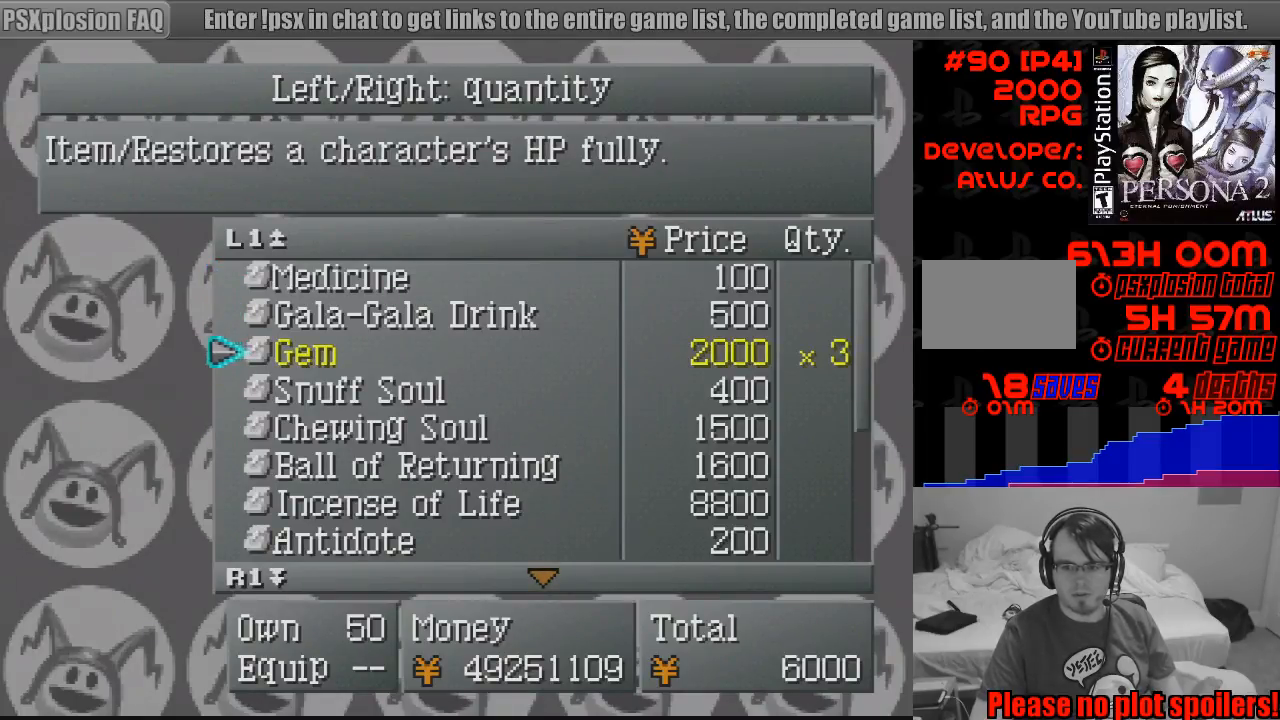
{"buttons": [], "events": [[150, "R1", "down"], [300, "R1", "up"]]}